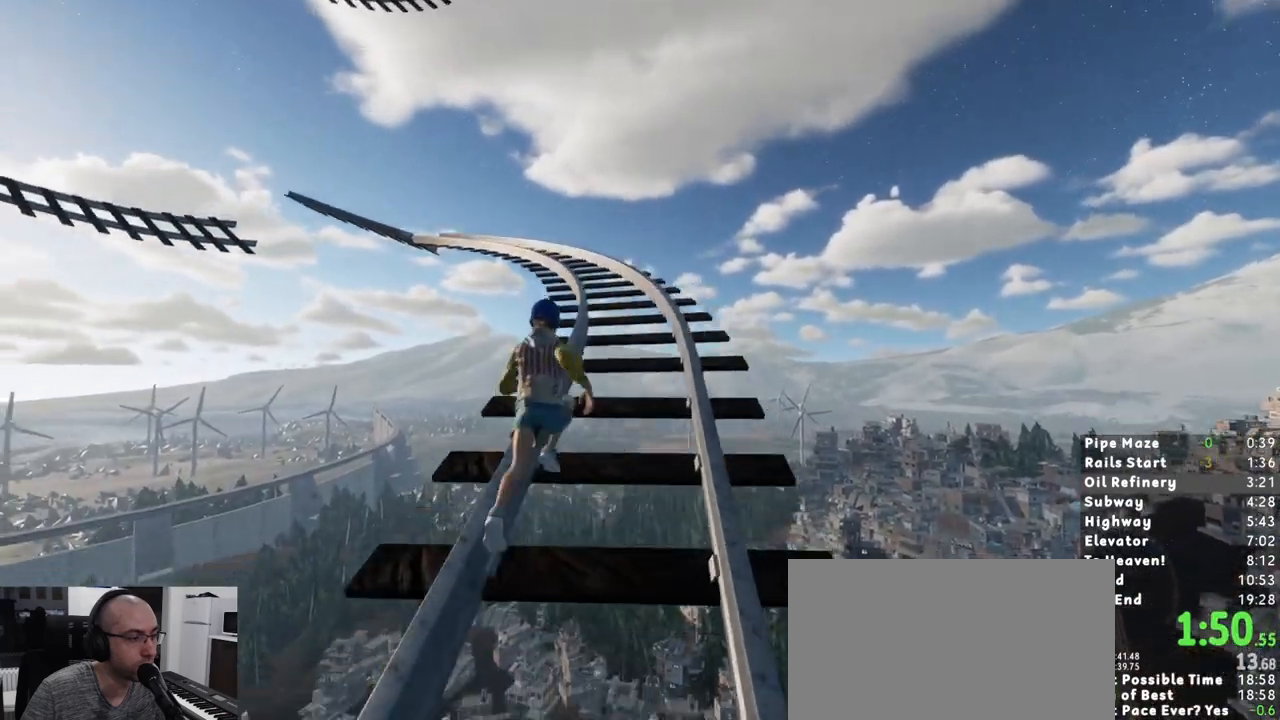
Gameplay with keyboard and mouse; each line is a JSON object with the keys and mouse buttons held at the frame after it. "events" lists presses ("down") and releases ("up") of "1", "2", "3", "a", "c", "ctrl", "d", "e", "escape", "r", "s", "shift", "space", "t", "w", "mouse_left", "mouse_wheel" and "mouse_right" between this image and that frame as [ms after this image, input, new state], when the widget could be followed in between. "mouse_left", "mouse_wheel", "mouse_right" = the "left", "wheel", "right" buttons of the "mouse" list. No other keys are recorded. "wheel" means that the mouse wheel is clicked or scrolled. Mouse movement is not recorded. Not read: mouse_mb4 mouse_mb5.
{"keys": ["shift", "w"], "mouse": [], "events": []}
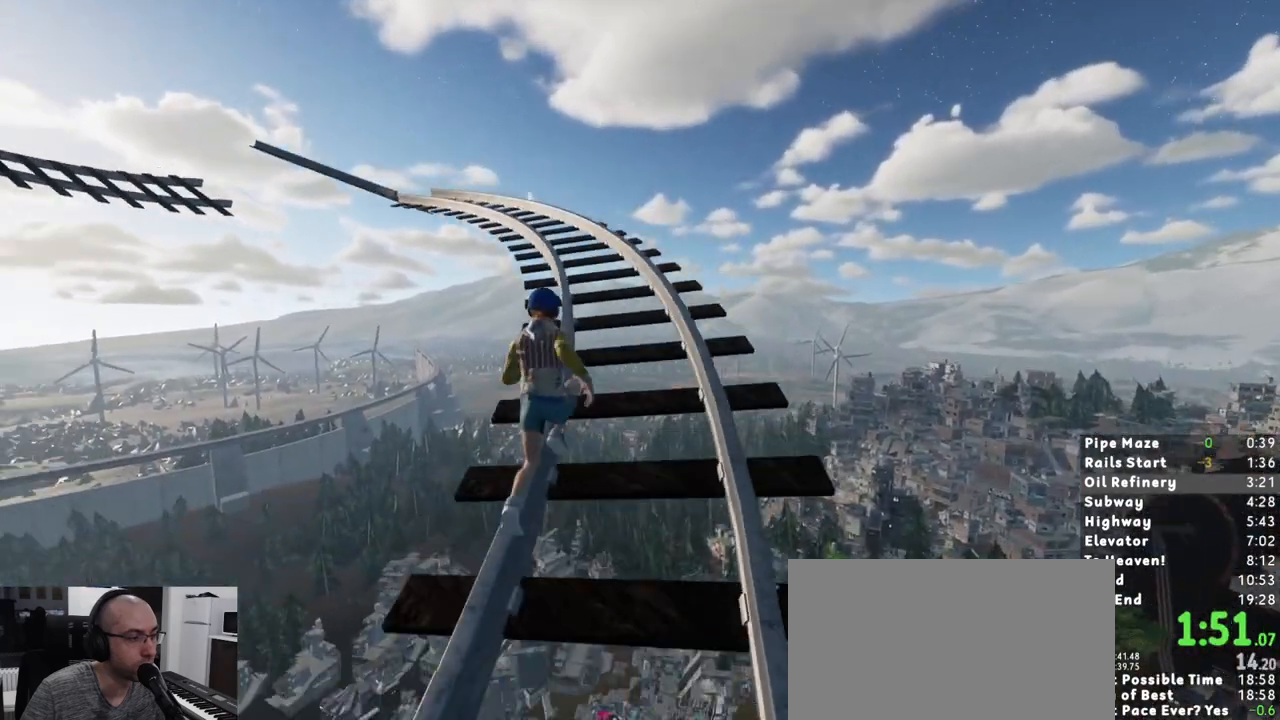
{"keys": ["shift", "w"], "mouse": [], "events": []}
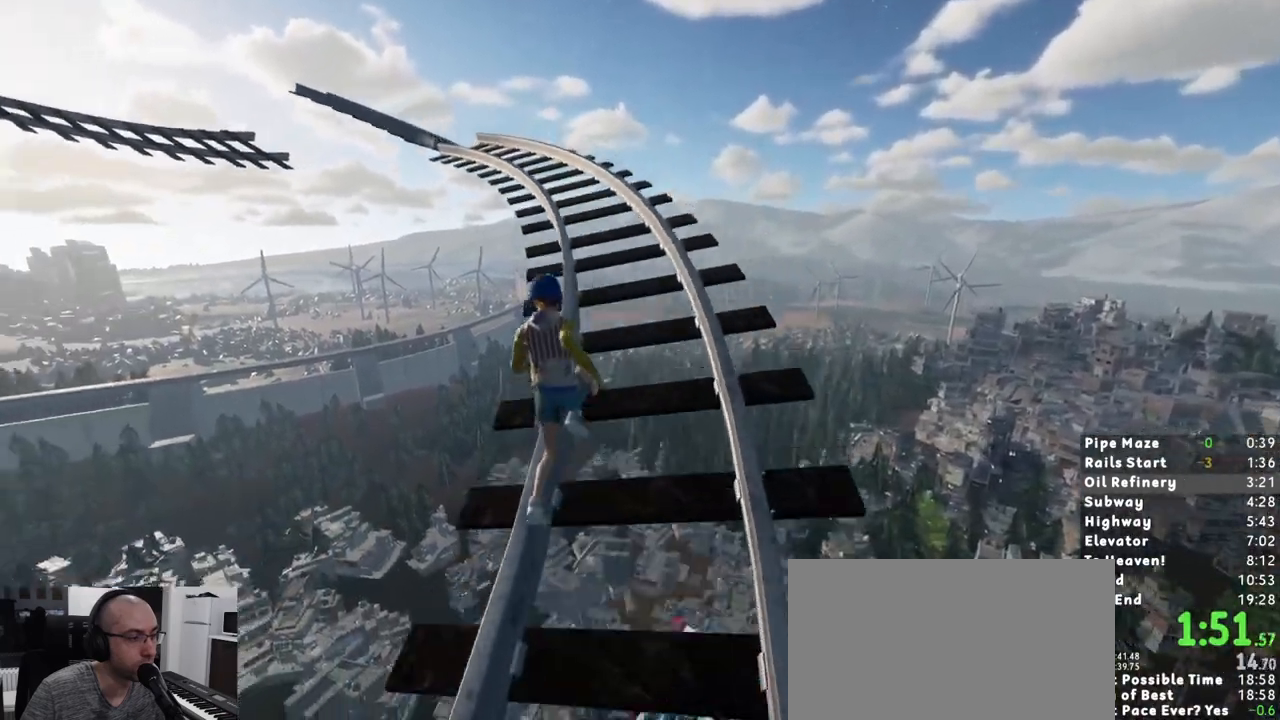
{"keys": ["shift", "w"], "mouse": [], "events": []}
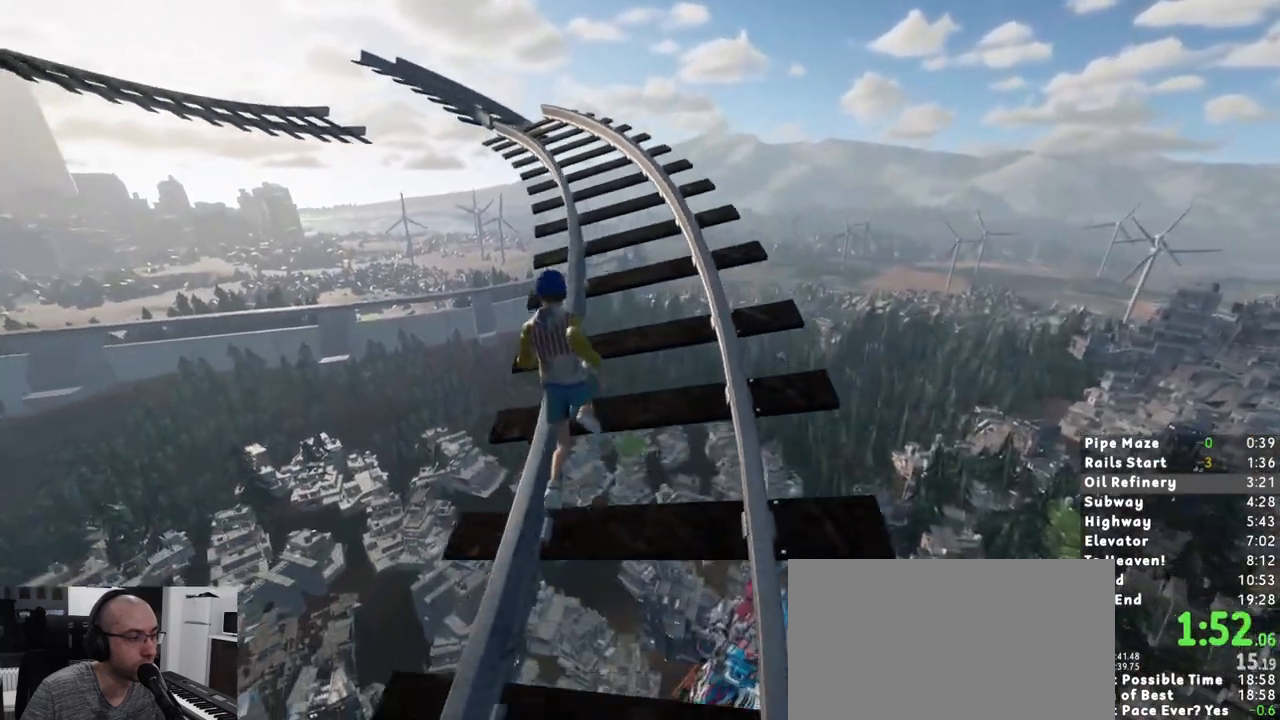
{"keys": ["shift", "w"], "mouse": [], "events": []}
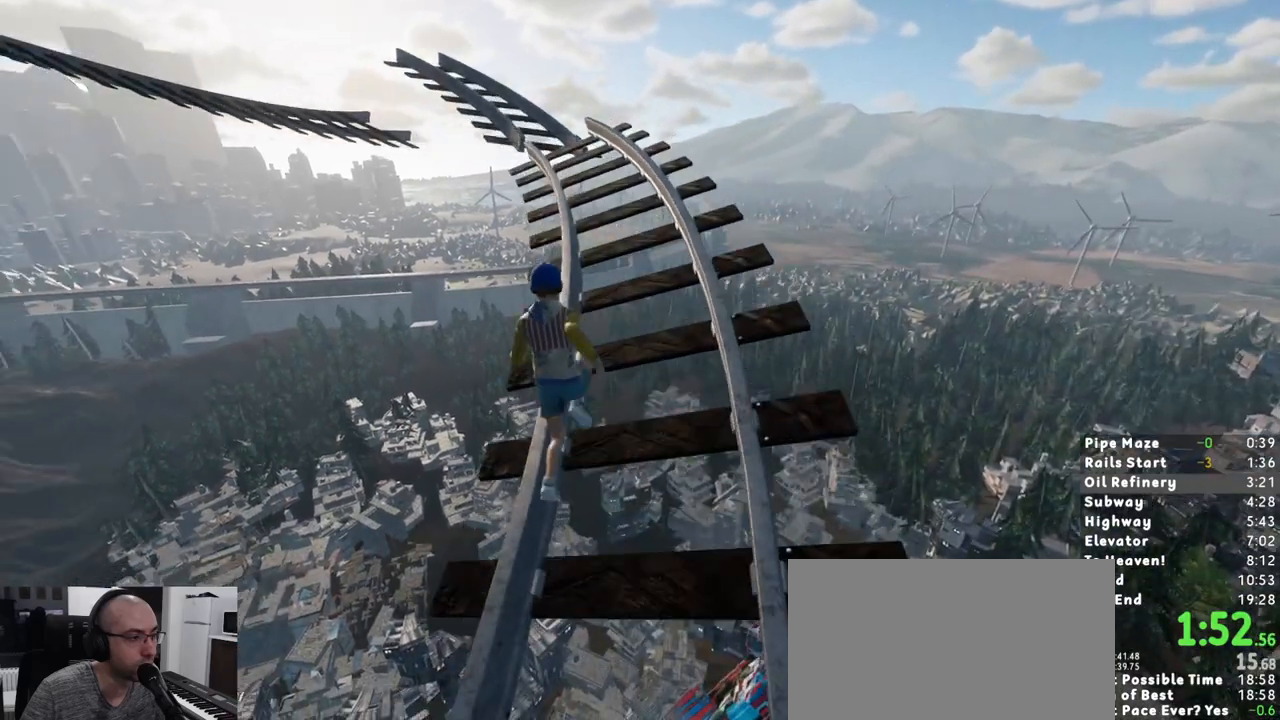
{"keys": ["shift", "w"], "mouse": [], "events": []}
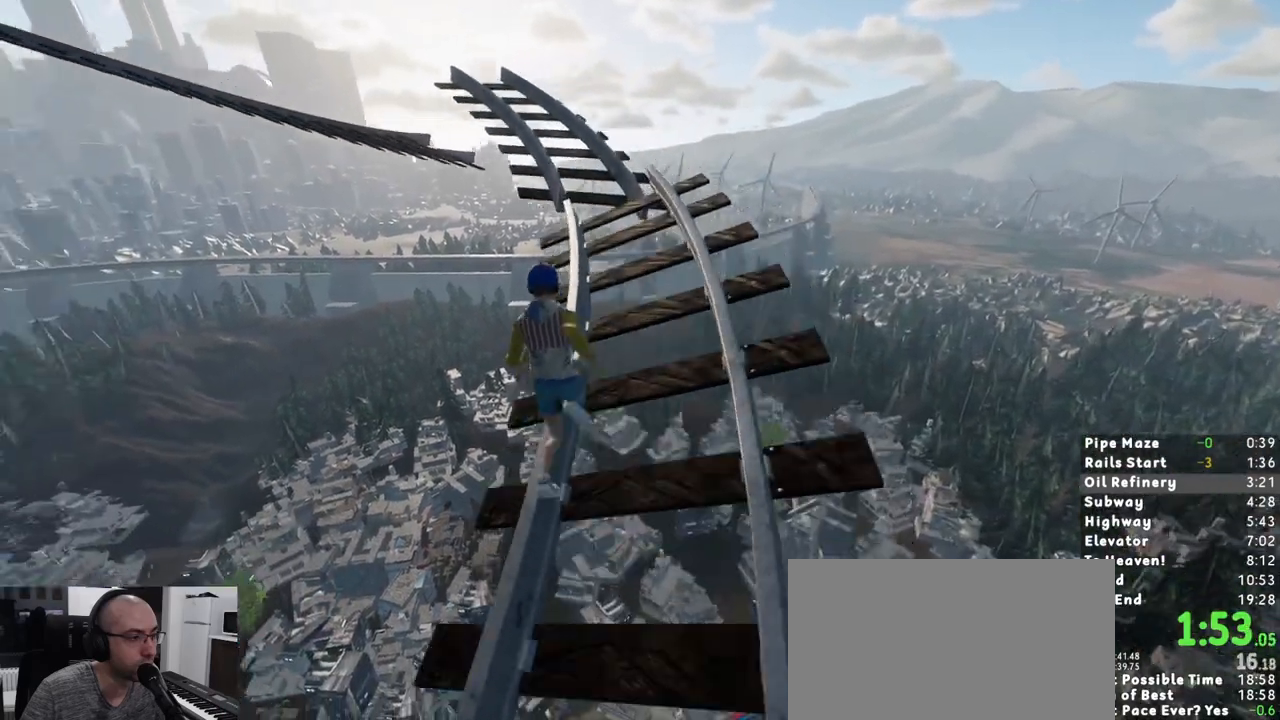
{"keys": ["shift", "w"], "mouse": [], "events": []}
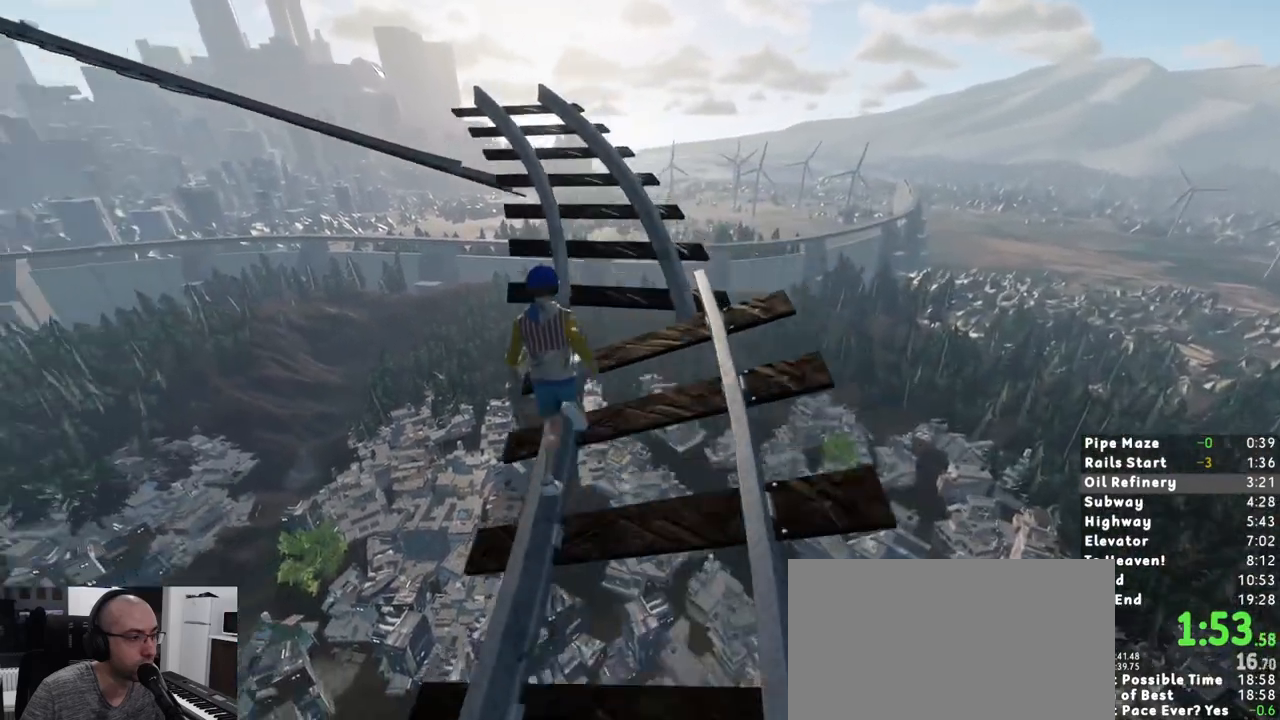
{"keys": ["shift", "w"], "mouse": [], "events": []}
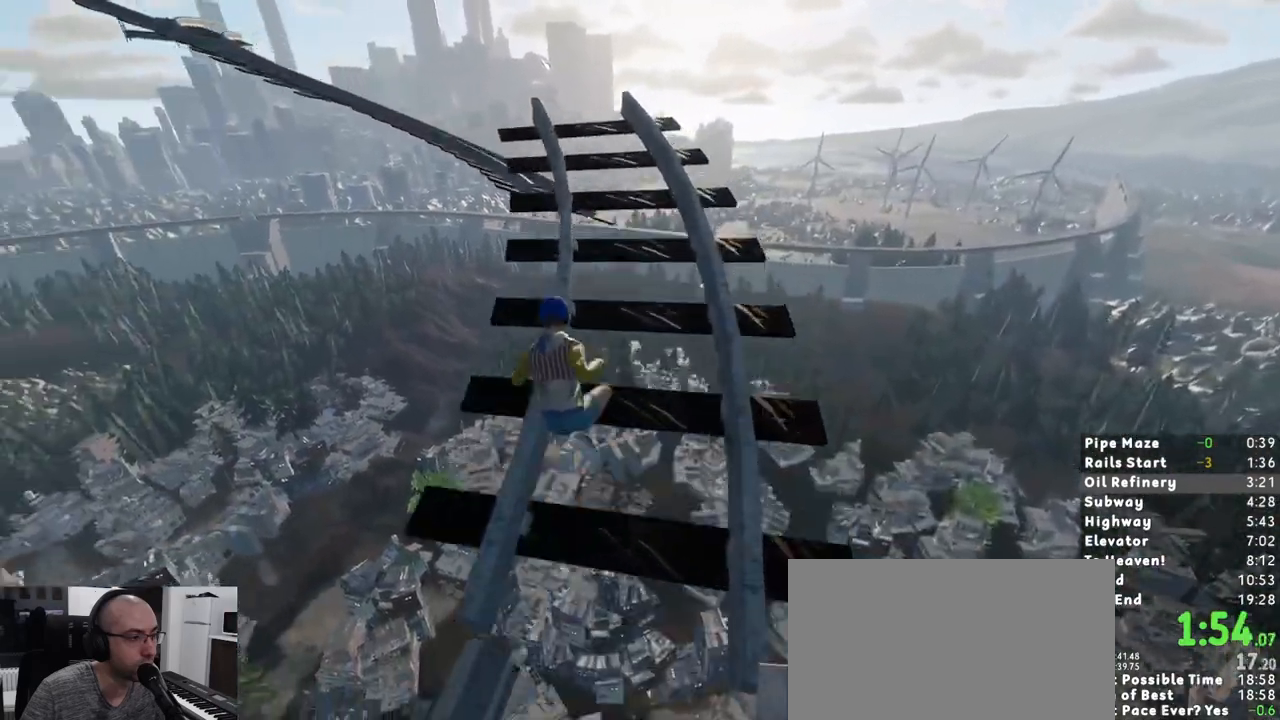
{"keys": ["shift", "w"], "mouse": [], "events": []}
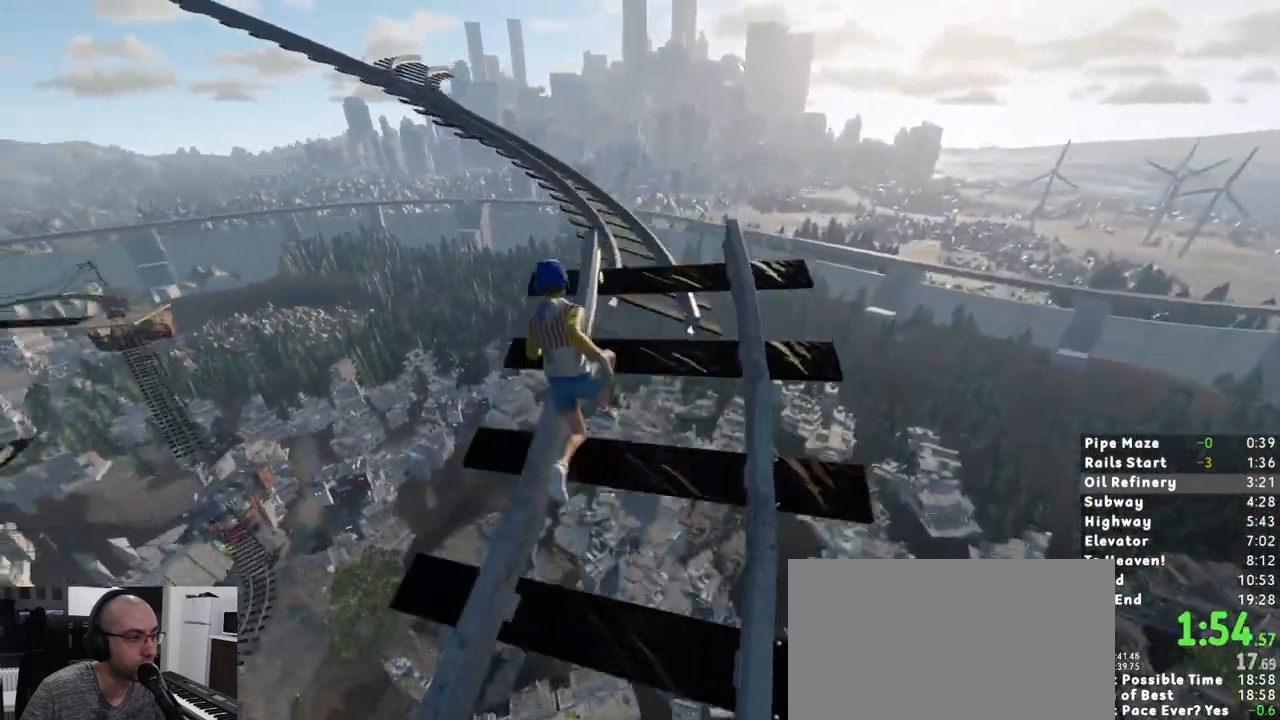
{"keys": ["shift", "w"], "mouse": [], "events": [[283, "space", "down"], [400, "space", "up"]]}
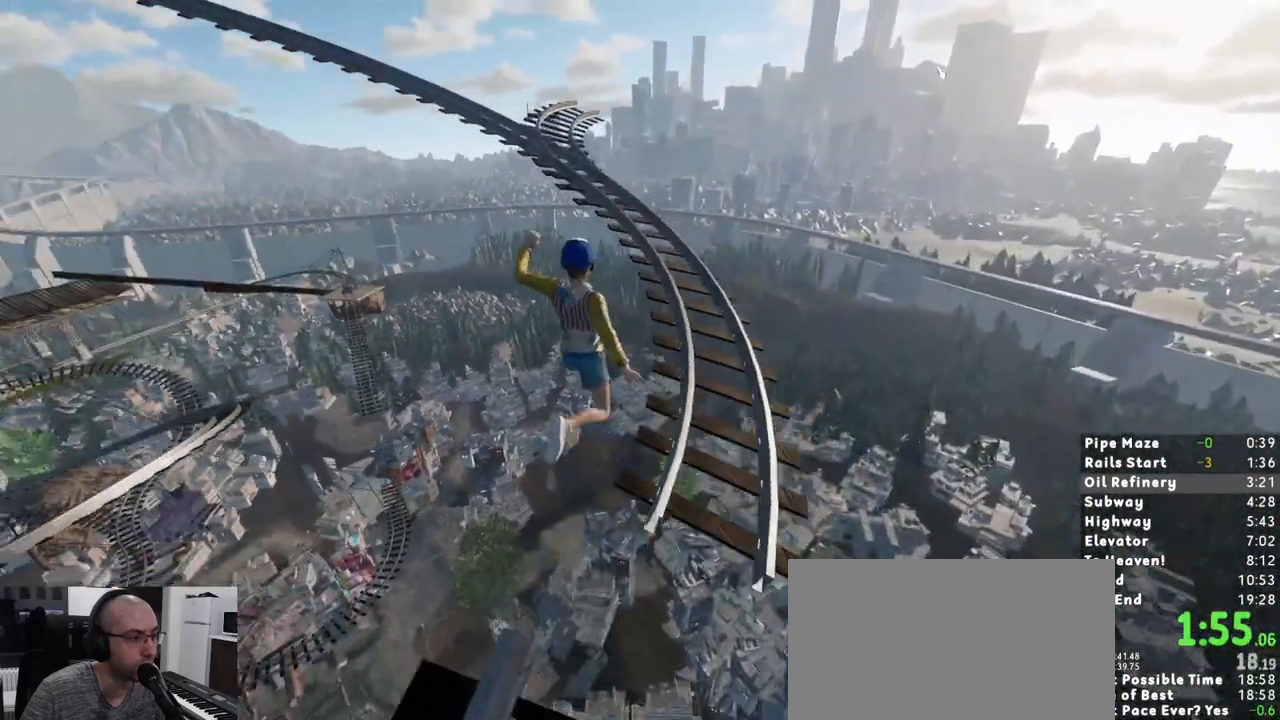
{"keys": ["shift", "w"], "mouse": [], "events": []}
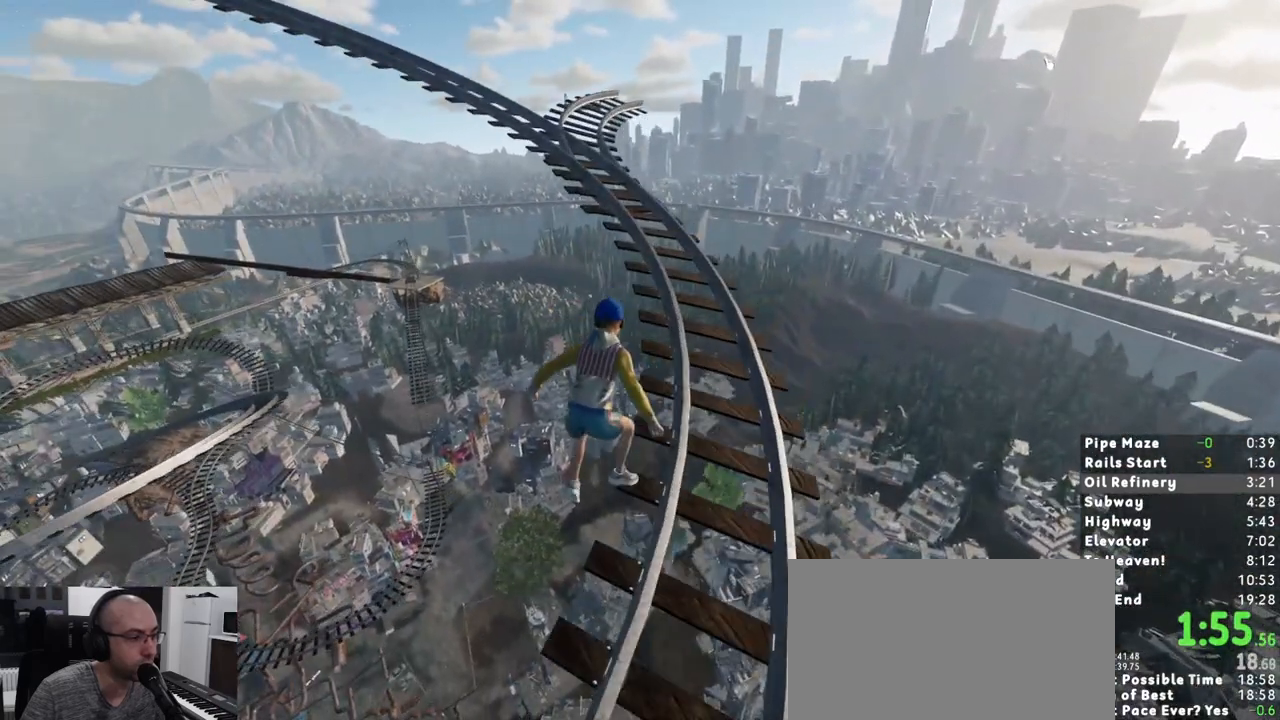
{"keys": ["shift", "w"], "mouse": [], "events": []}
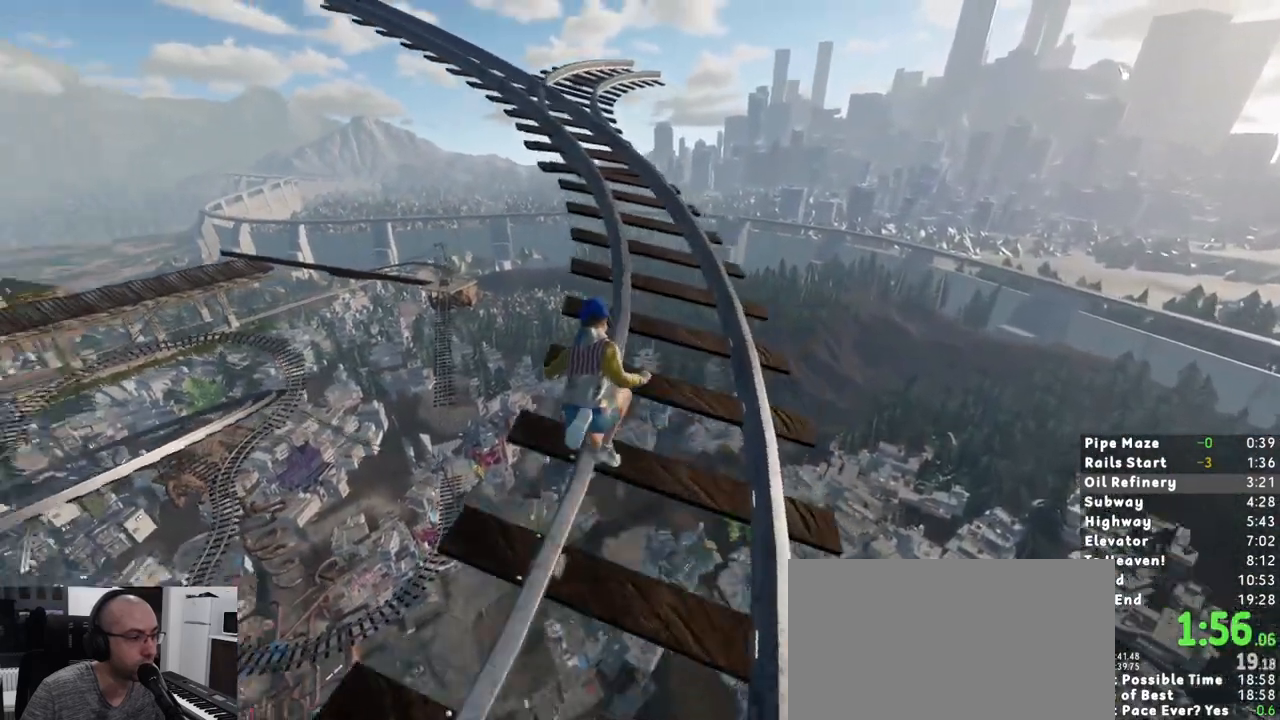
{"keys": ["shift", "w"], "mouse": [], "events": []}
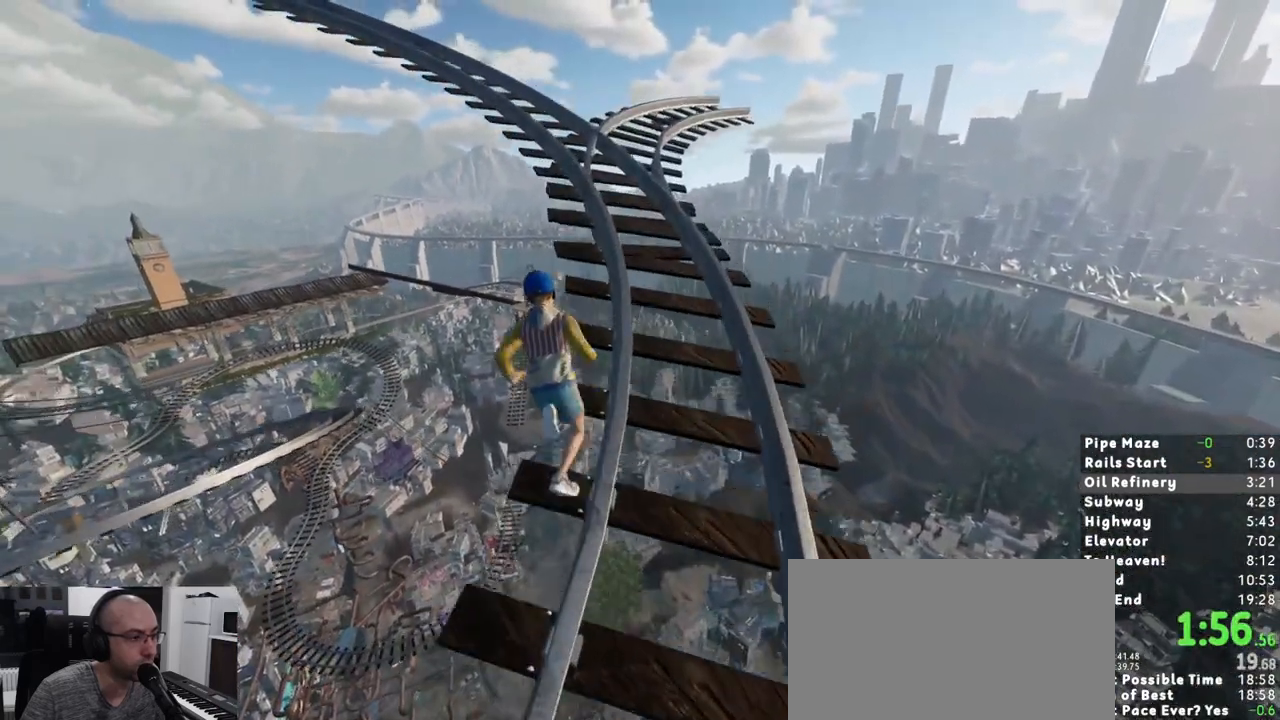
{"keys": ["shift", "w"], "mouse": [], "events": [[167, "d", "down"], [250, "d", "up"]]}
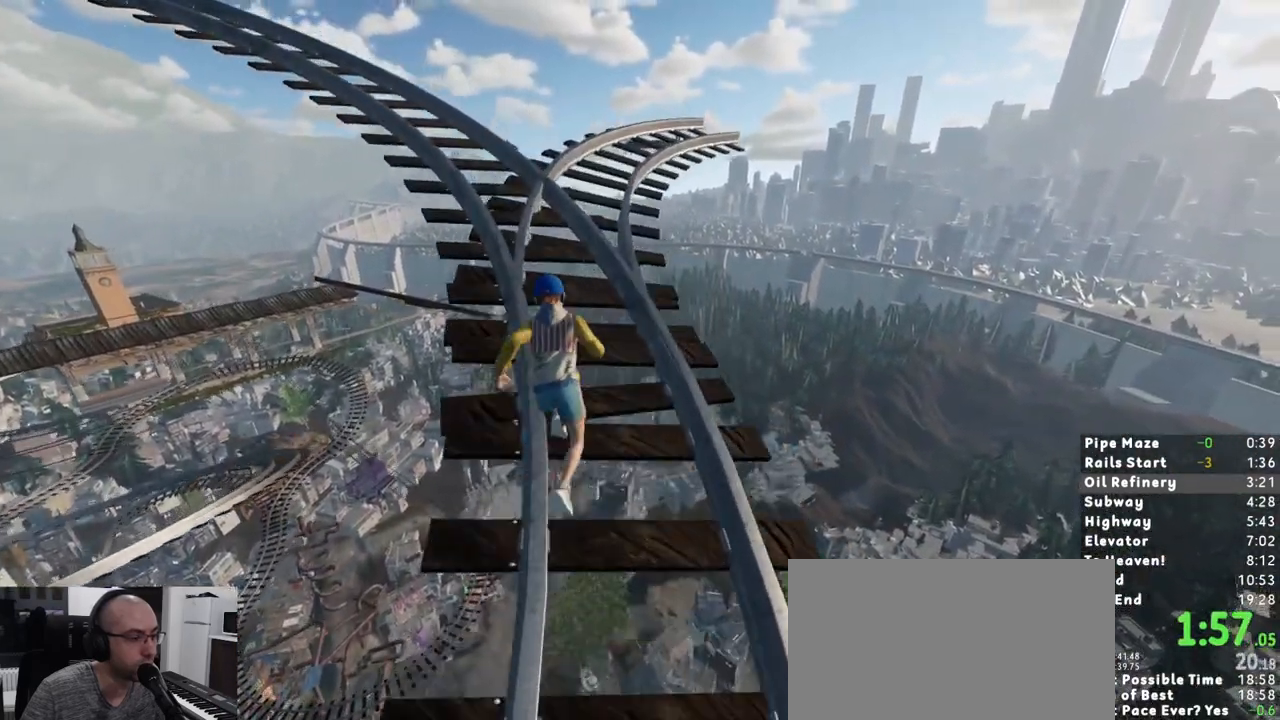
{"keys": ["shift", "w"], "mouse": [], "events": []}
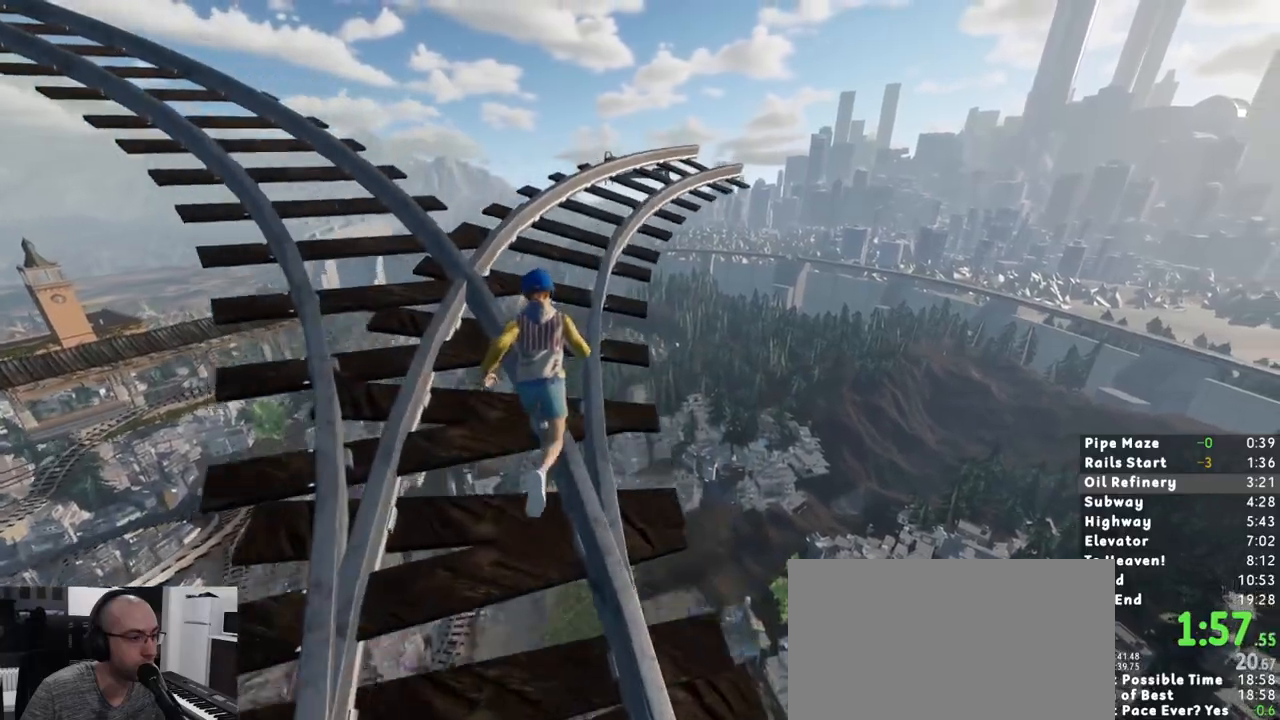
{"keys": ["shift", "w"], "mouse": [], "events": []}
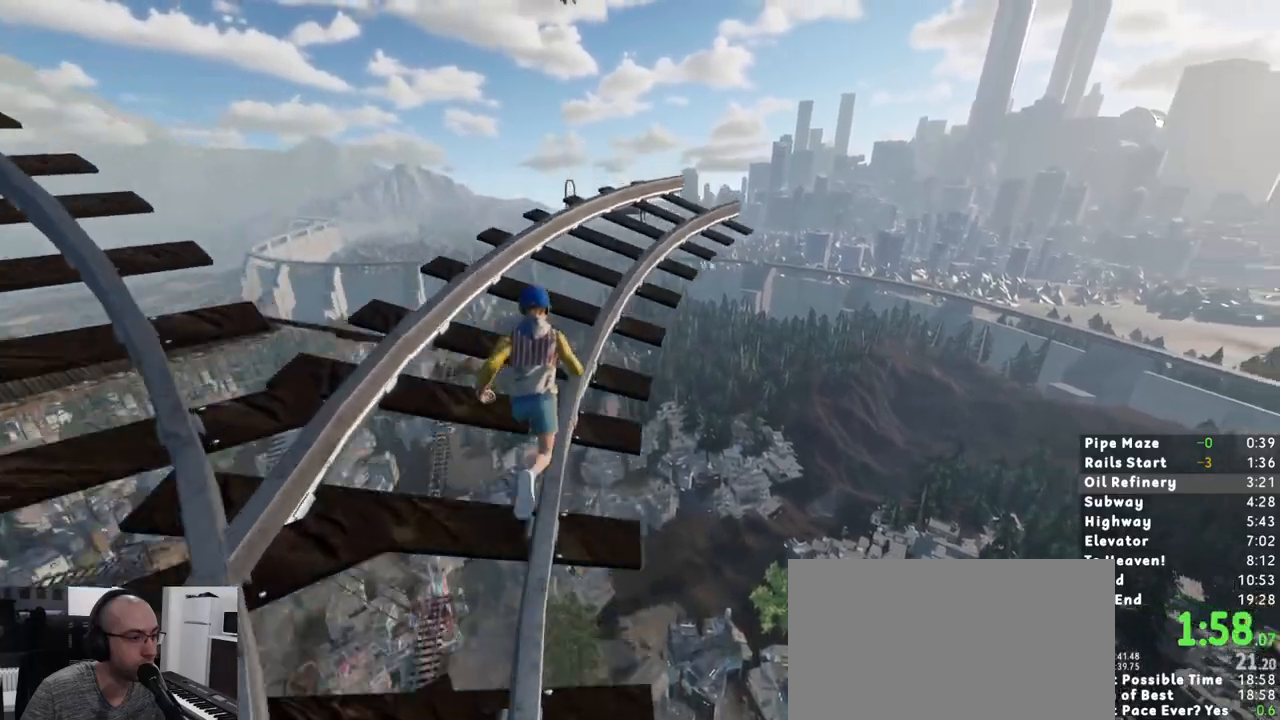
{"keys": ["shift", "w"], "mouse": [], "events": []}
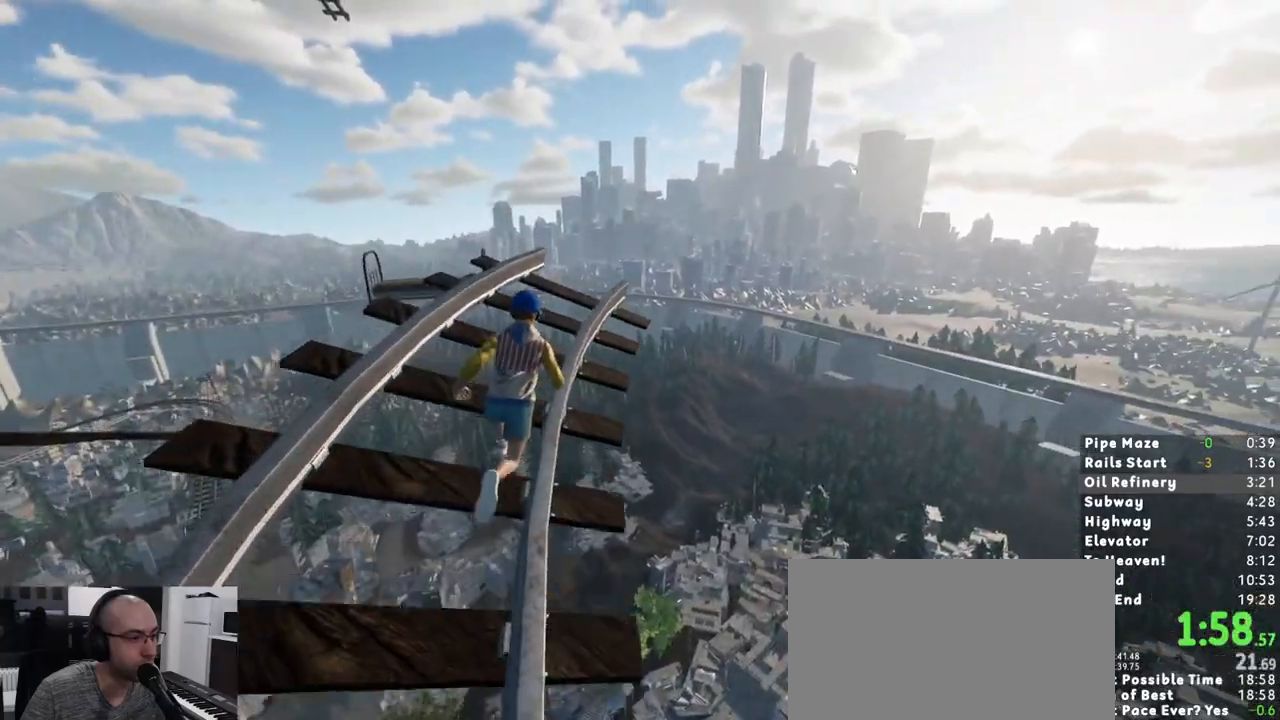
{"keys": ["d", "s", "shift"], "mouse": [], "events": [[367, "w", "up"], [467, "d", "down"], [467, "s", "down"]]}
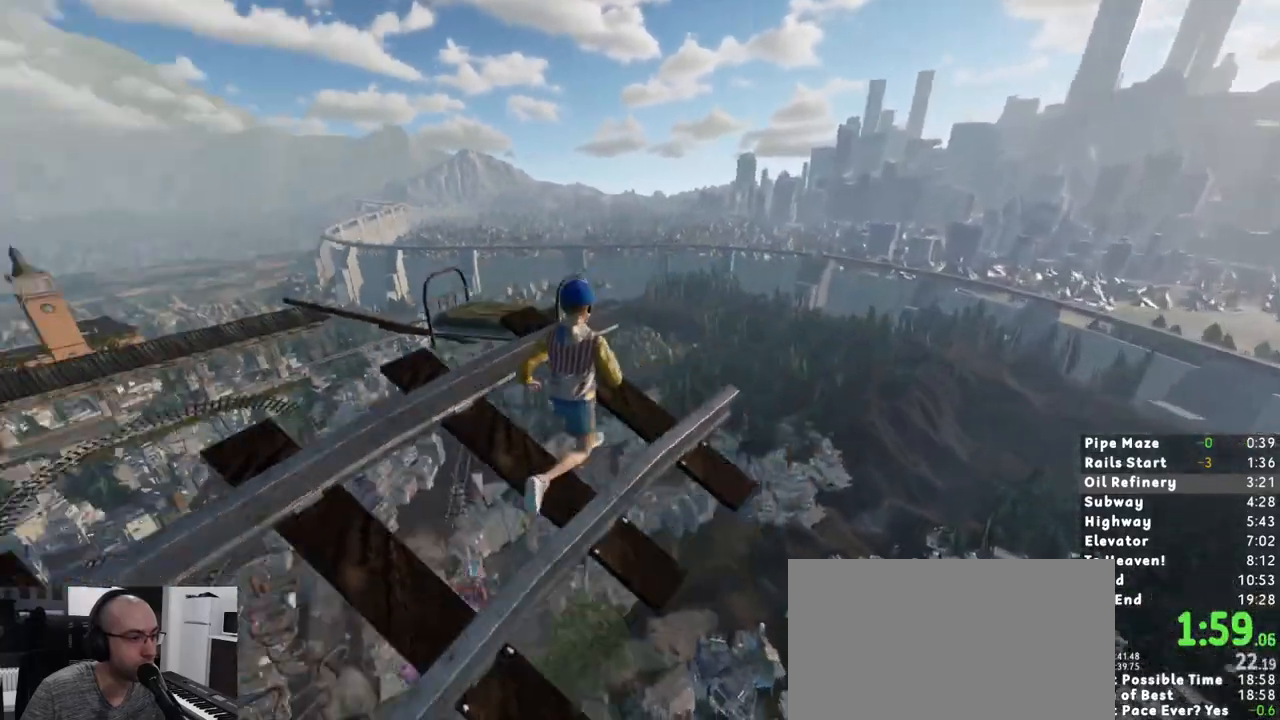
{"keys": ["shift", "w"], "mouse": [], "events": [[100, "d", "up"], [100, "s", "up"], [250, "w", "down"], [350, "space", "down"], [433, "space", "up"]]}
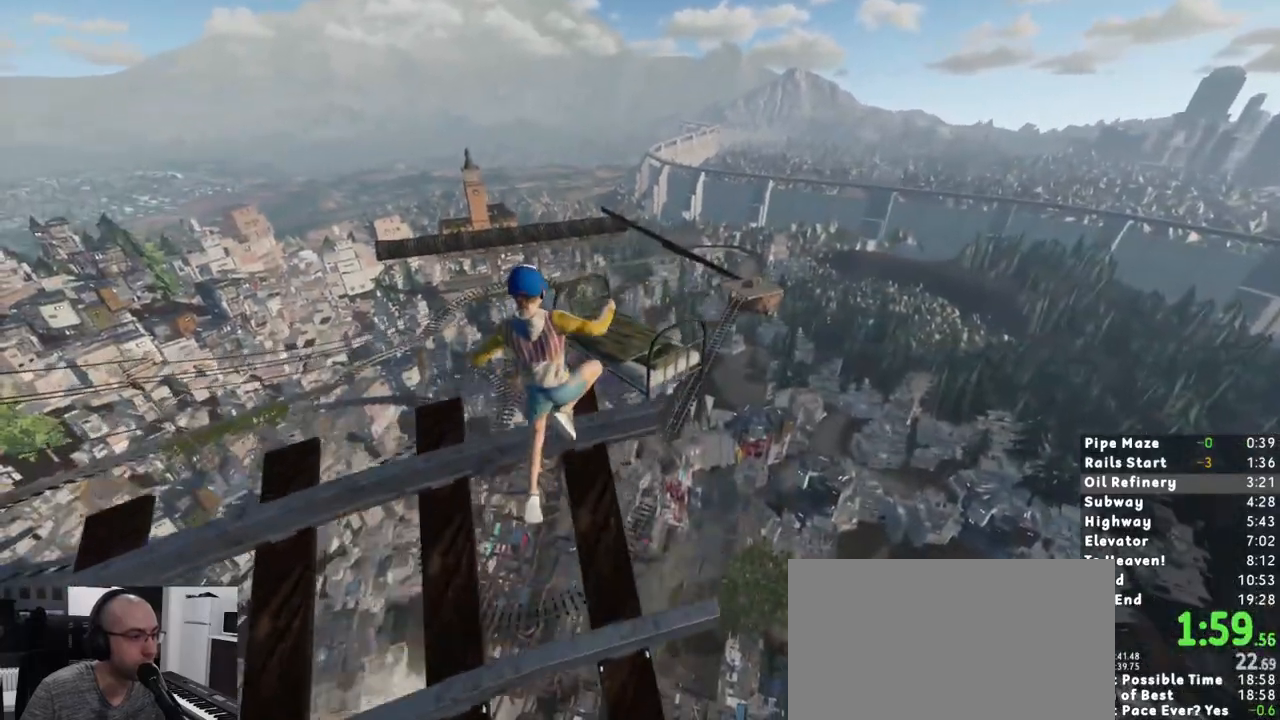
{"keys": ["shift", "w"], "mouse": []}
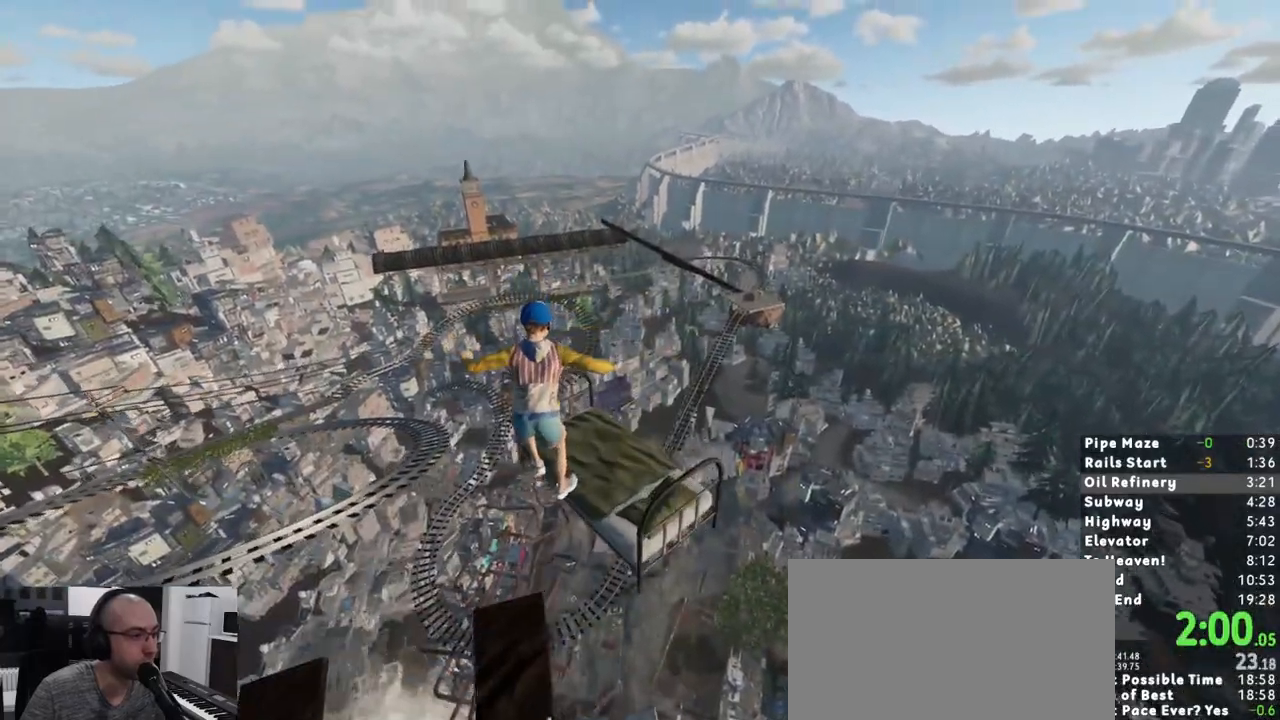
{"keys": ["shift", "w"], "mouse": [], "events": []}
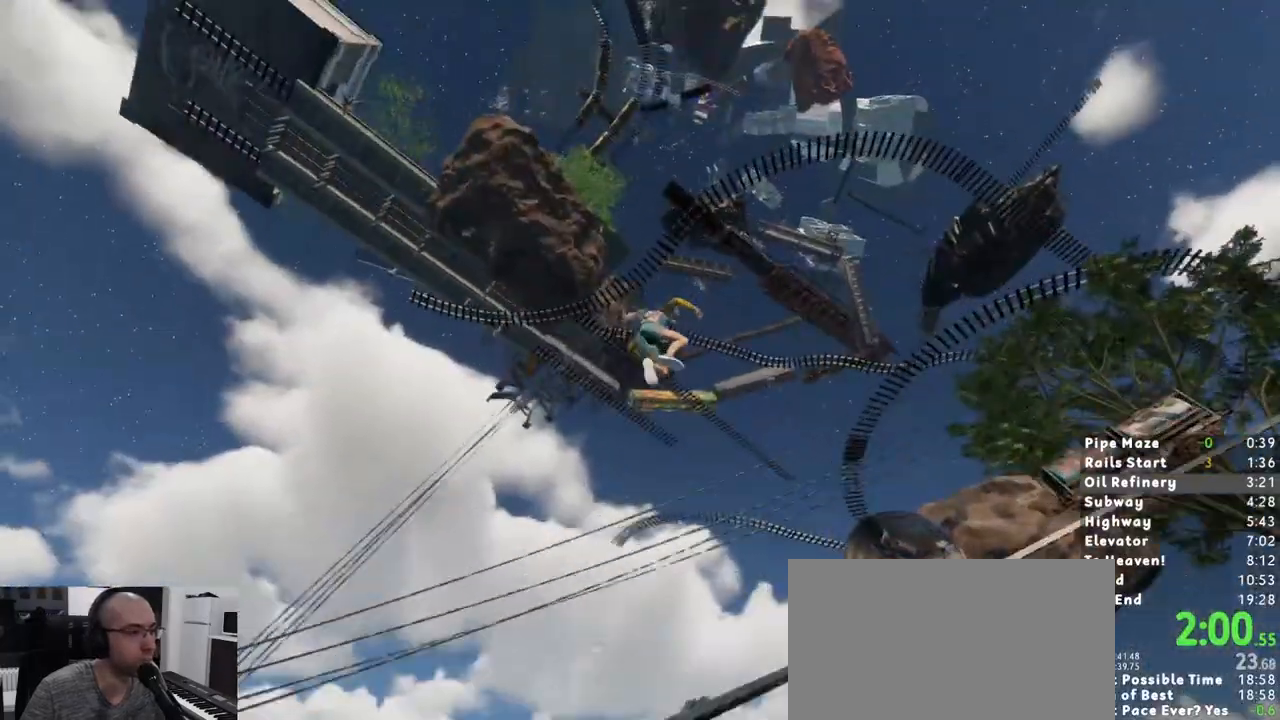
{"keys": ["a", "shift", "w"], "mouse": [], "events": [[150, "a", "down"]]}
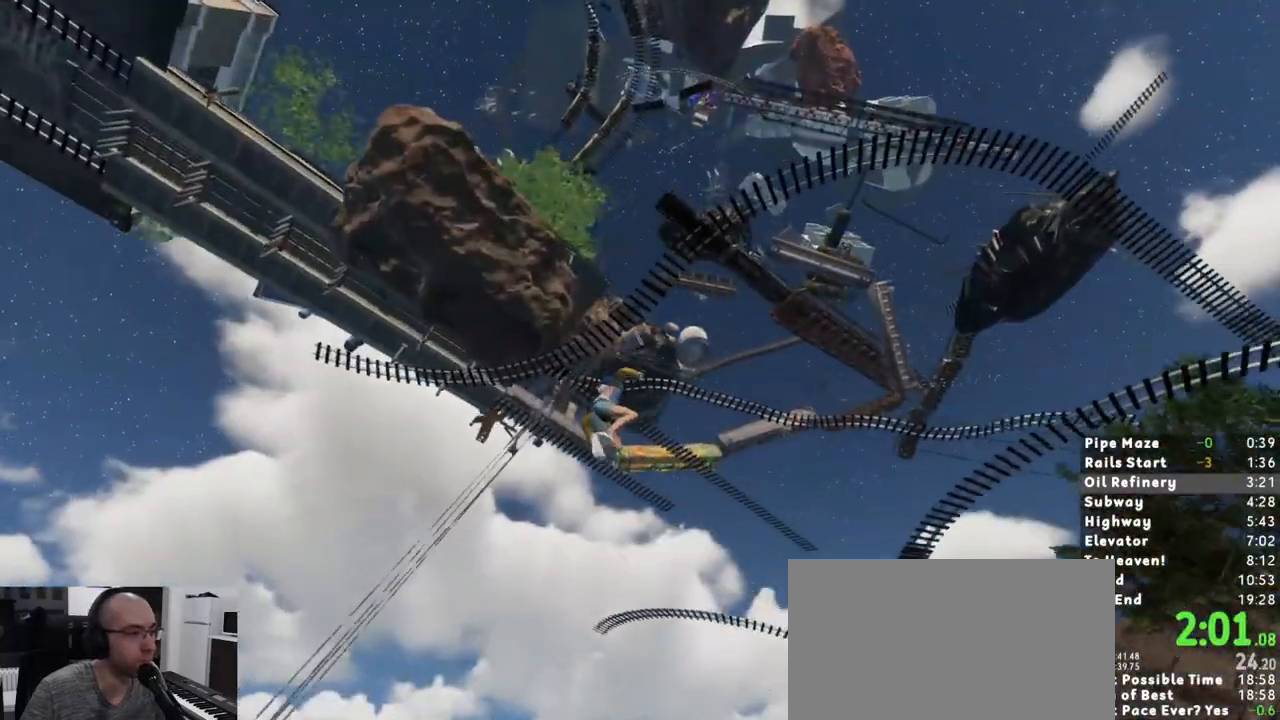
{"keys": ["shift", "w"], "mouse": [], "events": [[67, "a", "up"], [267, "a", "down"], [300, "a", "up"]]}
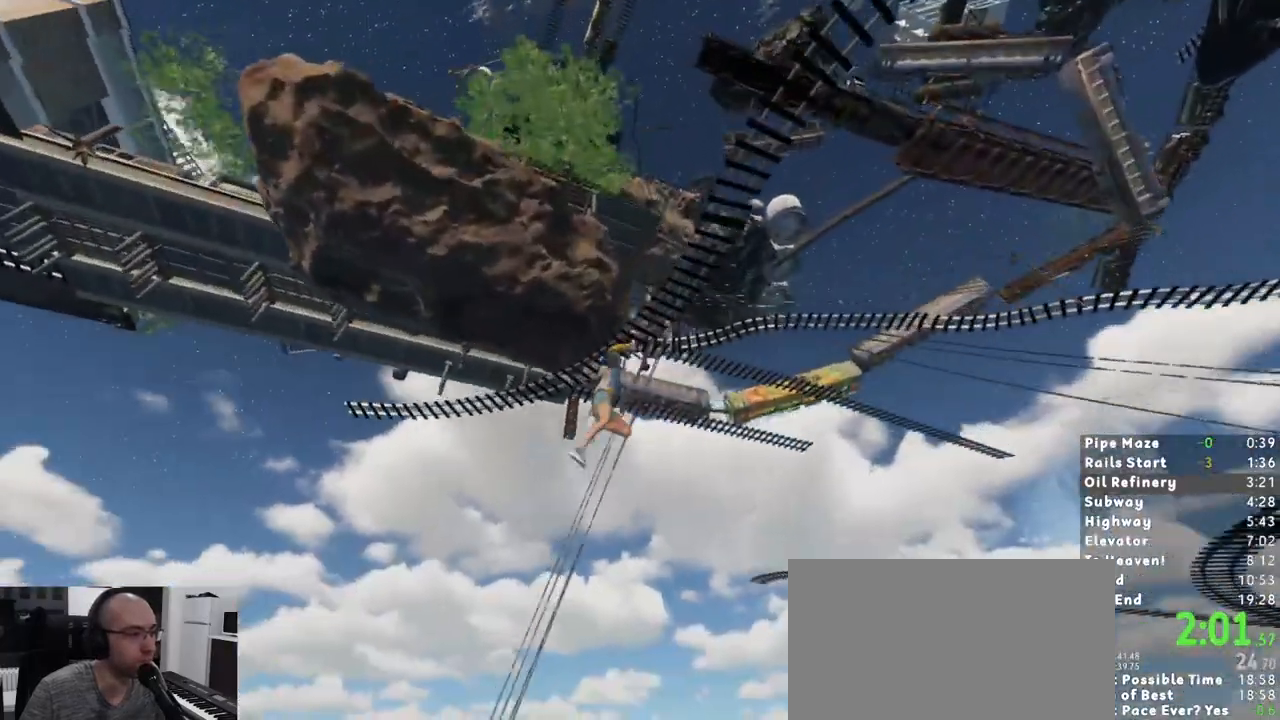
{"keys": ["shift", "w"], "mouse": [], "events": []}
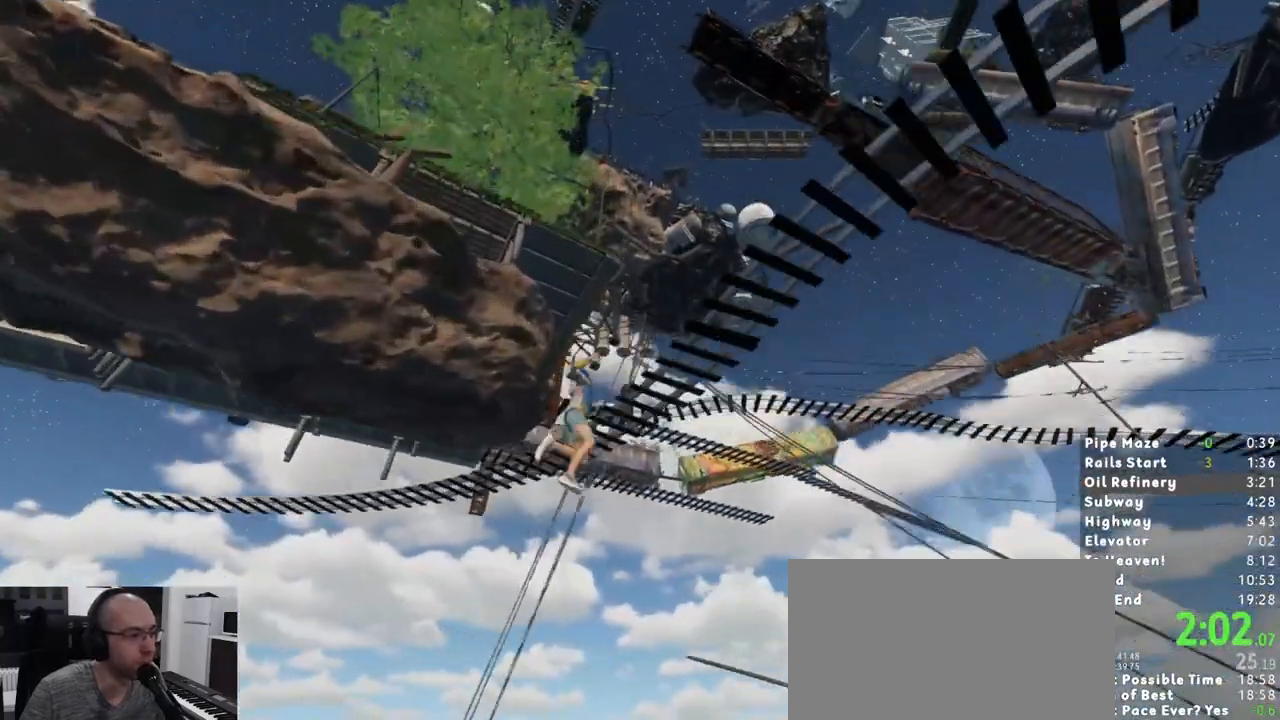
{"keys": ["shift", "w"], "mouse": [], "events": []}
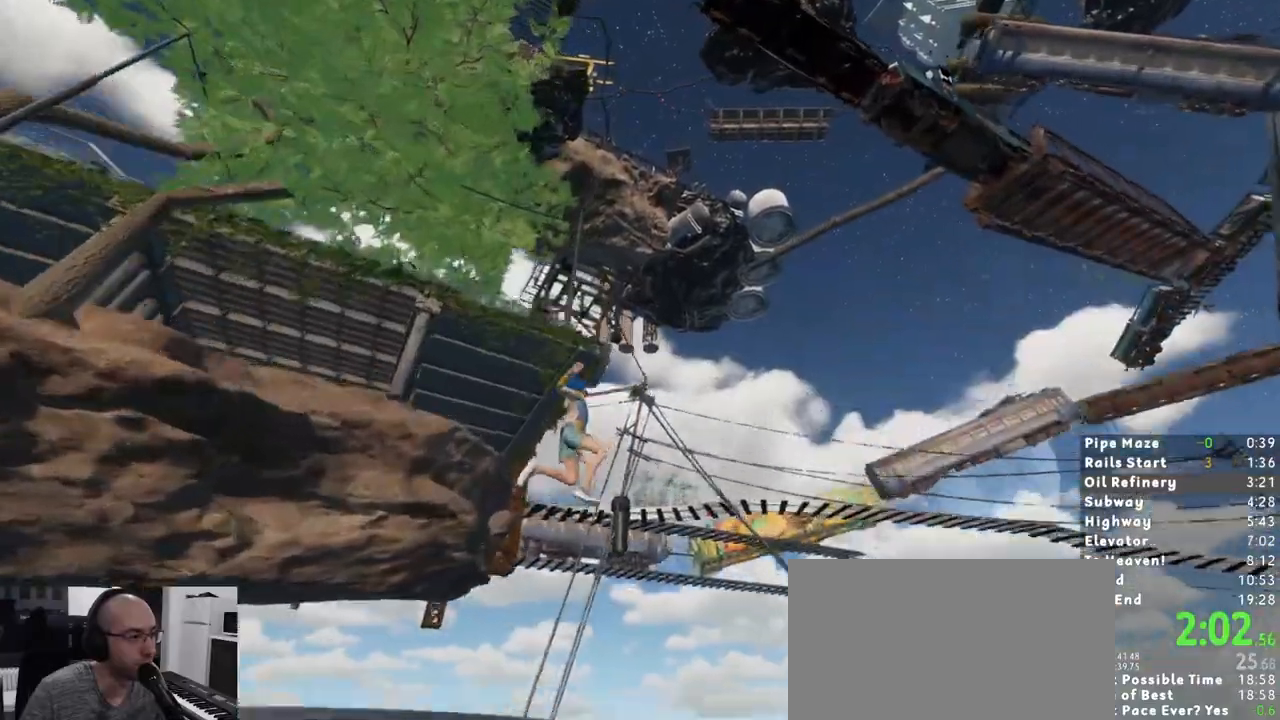
{"keys": ["shift", "w"], "mouse": [], "events": []}
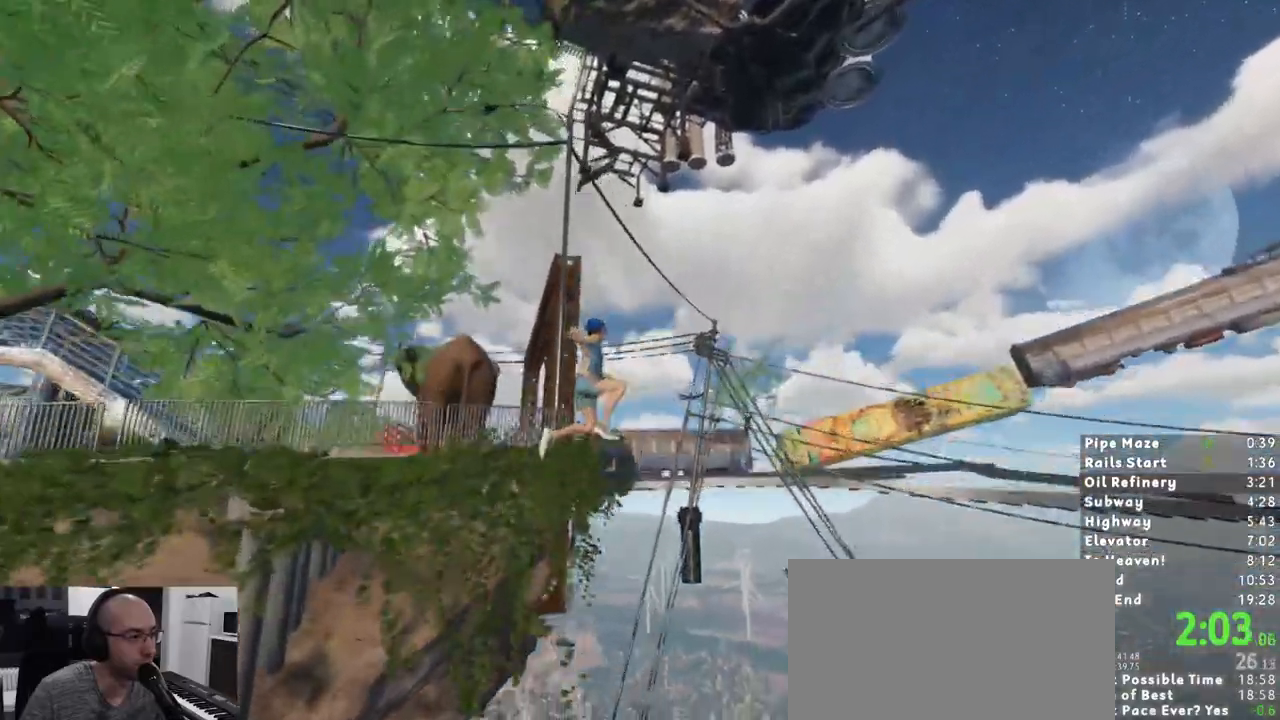
{"keys": ["shift", "w"], "mouse": [], "events": [[183, "a", "down"], [467, "a", "up"]]}
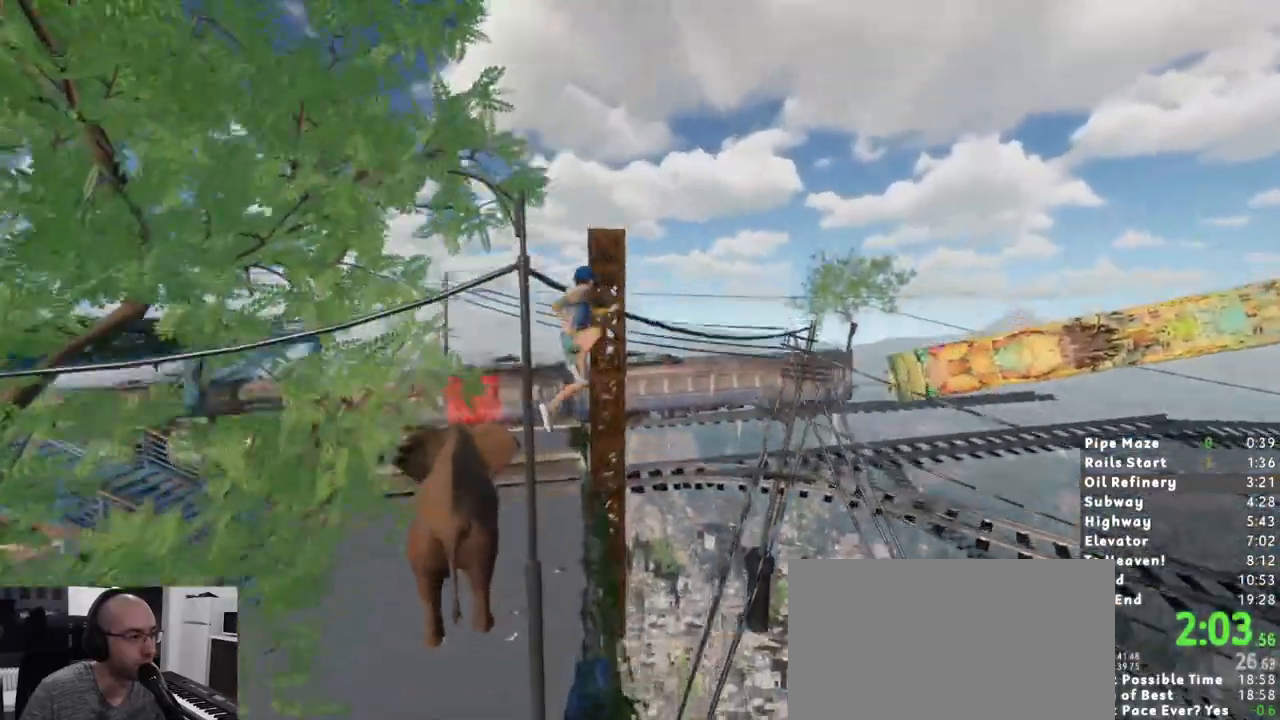
{"keys": ["shift", "w"], "mouse": [], "events": []}
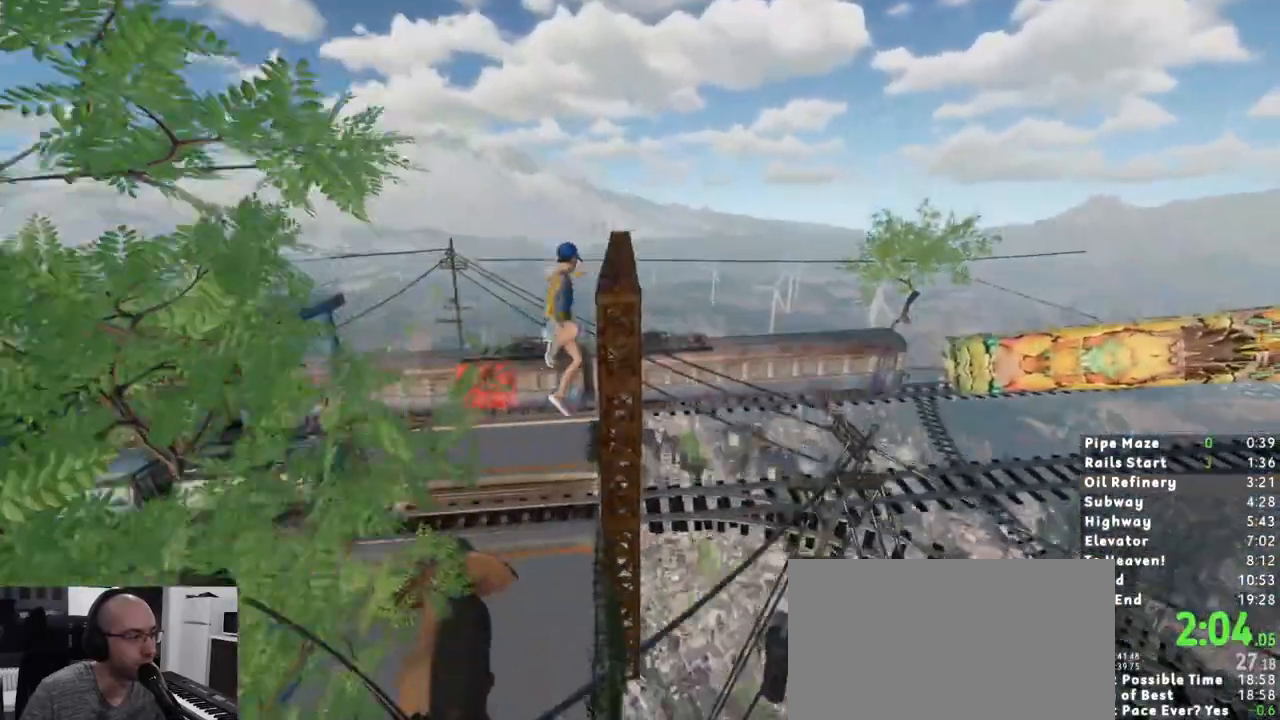
{"keys": ["shift", "w"], "mouse": [], "events": []}
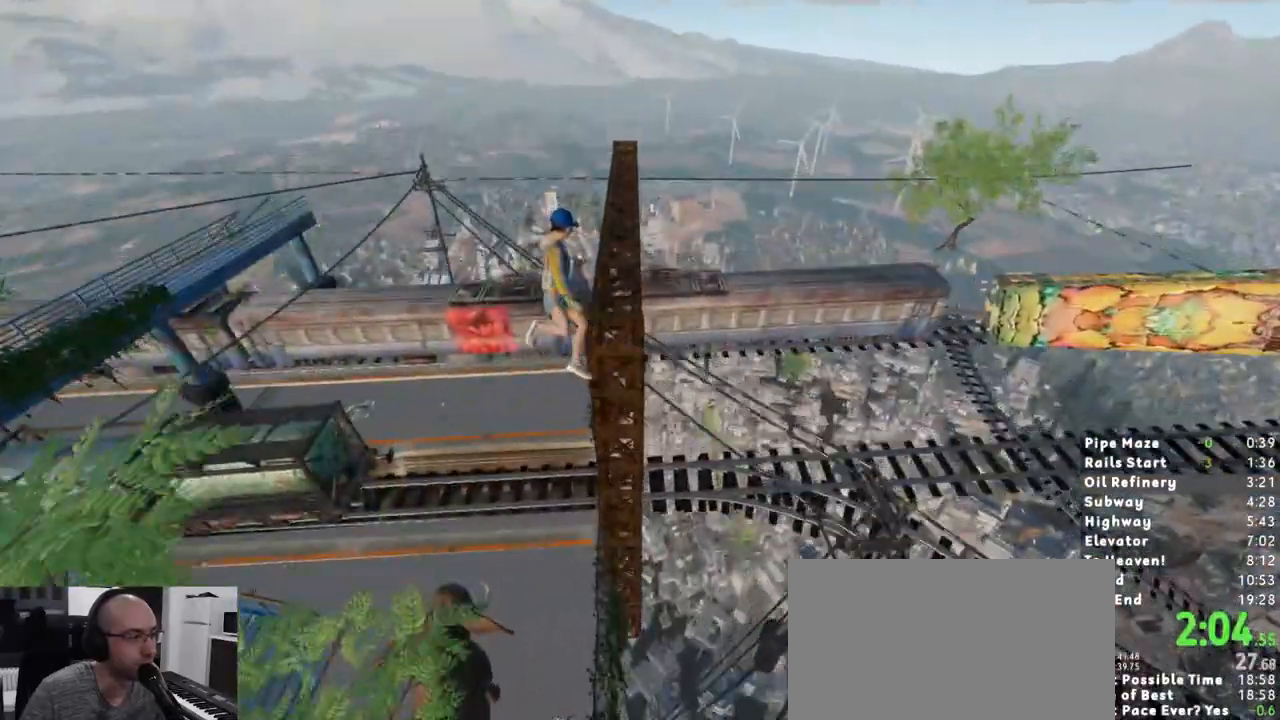
{"keys": ["shift", "w"], "mouse": [], "events": [[417, "a", "down"], [500, "a", "up"]]}
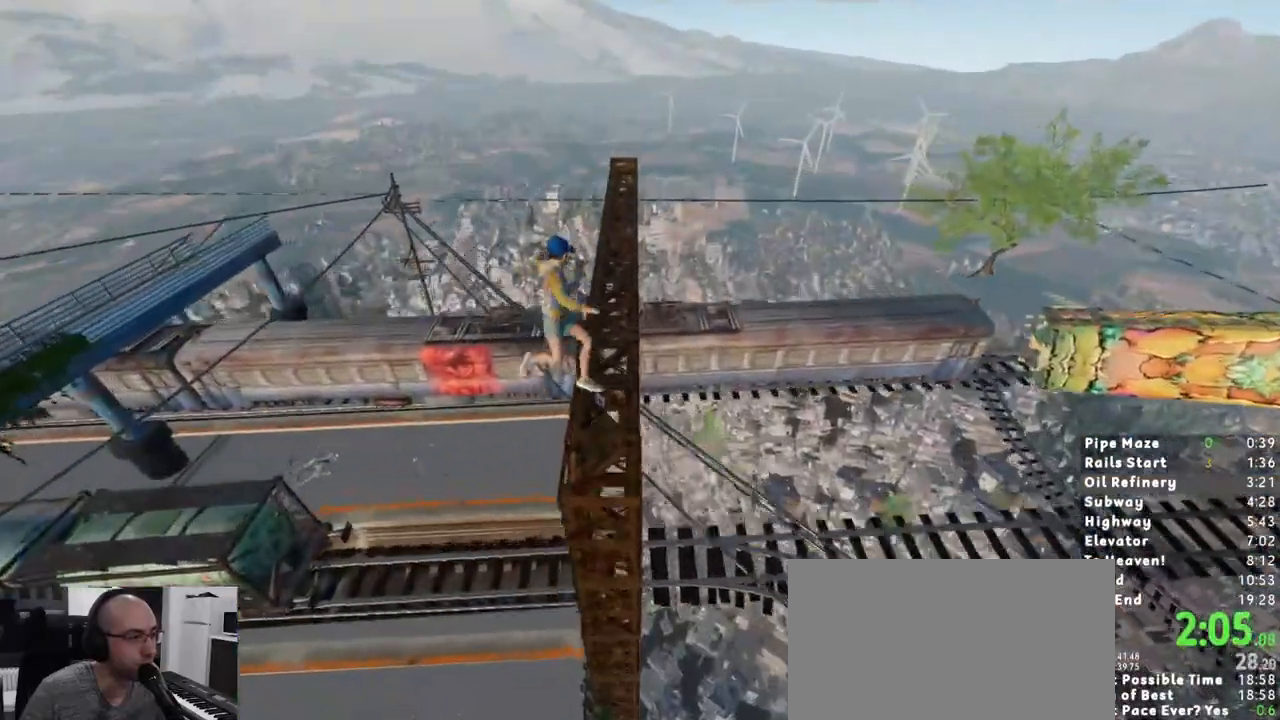
{"keys": ["shift", "w"], "mouse": [], "events": []}